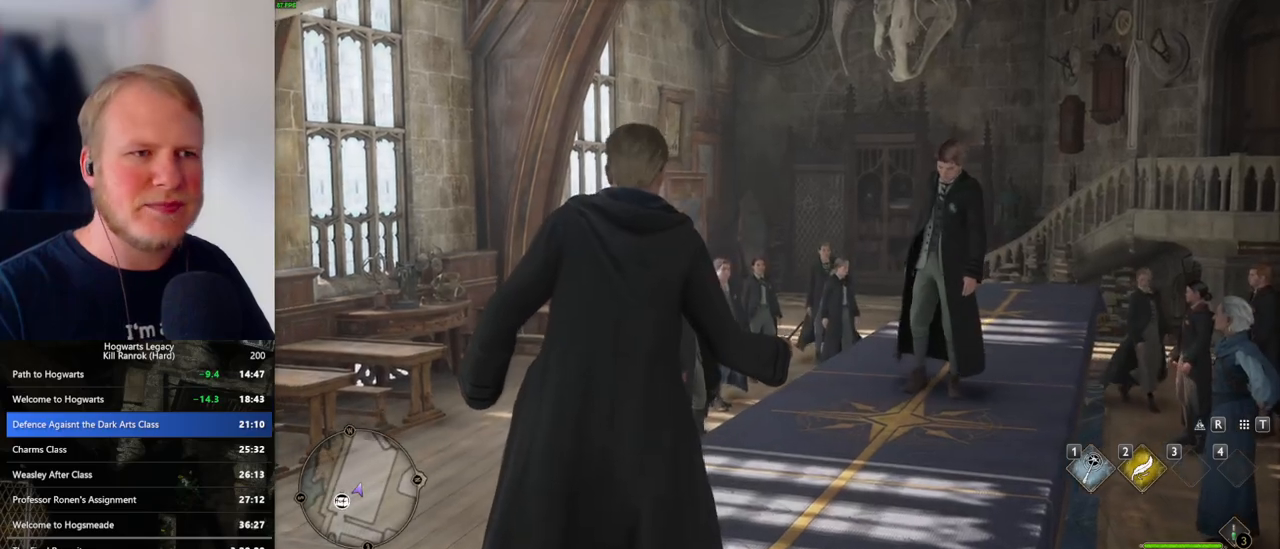
Gameplay with keyboard and mouse; each line is a JSON object with the keys and mouse buttons held at the frame after it. "events" lists presses ("down") and releases ("up") of ".", "/", "0", "1", "2", "3", "4", "5", "6", "7", "8", "9", "a", "alt_l", "alt_r", "b", "backslash", "backspace", "c", "caps_lock", "comma", "ctrl_l", "ctrl_r", "d", "e", "equals", "escape", "f", "f1", "f10", "f11", "f12", "f2", "f3", "f4", "f5", "f6", "f7", "f8", "f9", "g", "h", "i", "j", "k", "l", "lbracket", "m", "minus", "n", "o", "p", "q", "quote", "r", "rbracket", "return", "s", "semicolon", "shift_l", "shift_r", "space", "super_l", "super_r", "t", "tab", "tilde", "u", "v", "w", "x", "y", "z", "mouse_left", "mouse_wheel", "mouse_right", "mouse_mb4" and "mouse_mb5" between this image and that frame as [ms after this image, input, new state], when the widget could be followed in between. "mouse_left", "mouse_wheel", "mouse_right", "mouse_mb4", "mouse_mb5" = the "left", "wheel", "right", "mb4", "mb5" buttons of the "mouse" list. No other keys are recorded. "wheel" means that the mouse wheel is clicked or scrolled. Mouse movement is not recorded.
{"keys": ["w"], "mouse": [], "events": [[33, "w", "down"]]}
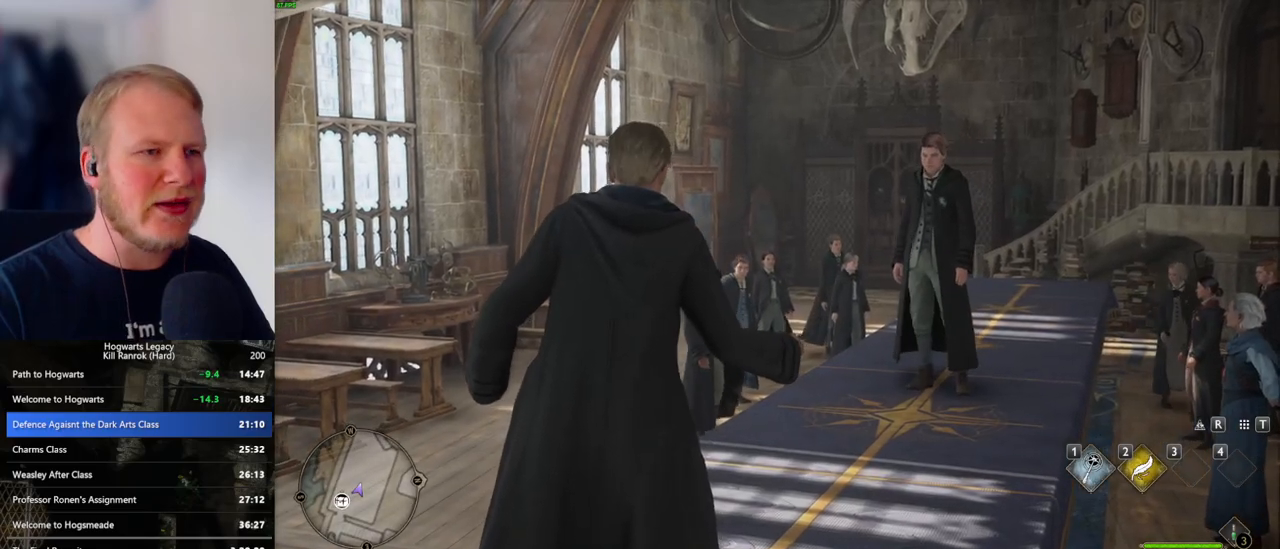
{"keys": ["w"], "mouse": [], "events": []}
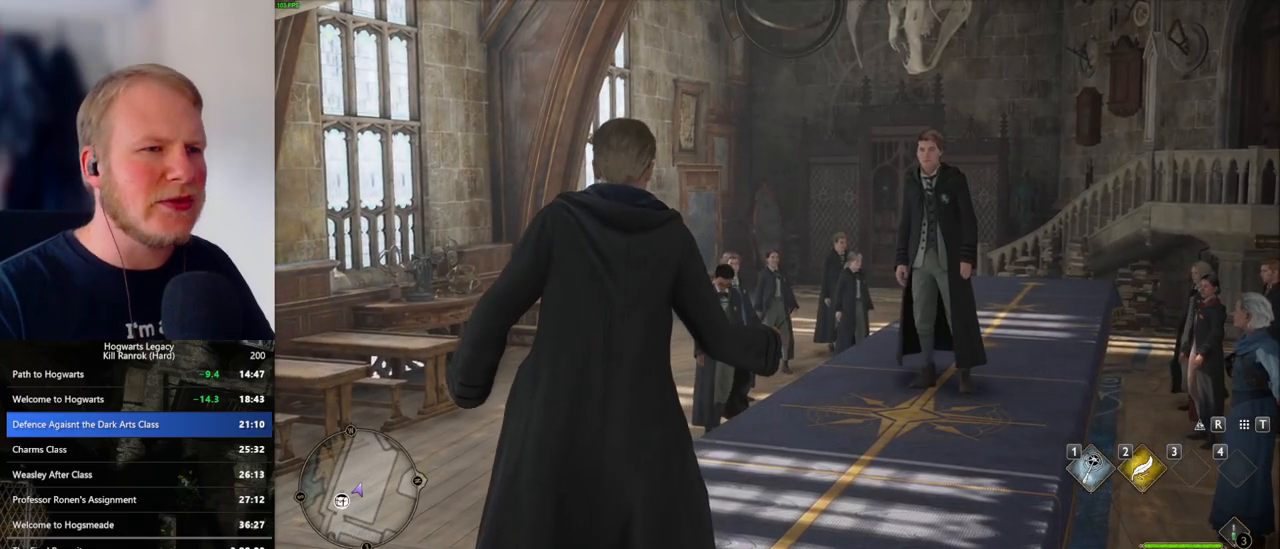
{"keys": ["w"], "mouse": [], "events": []}
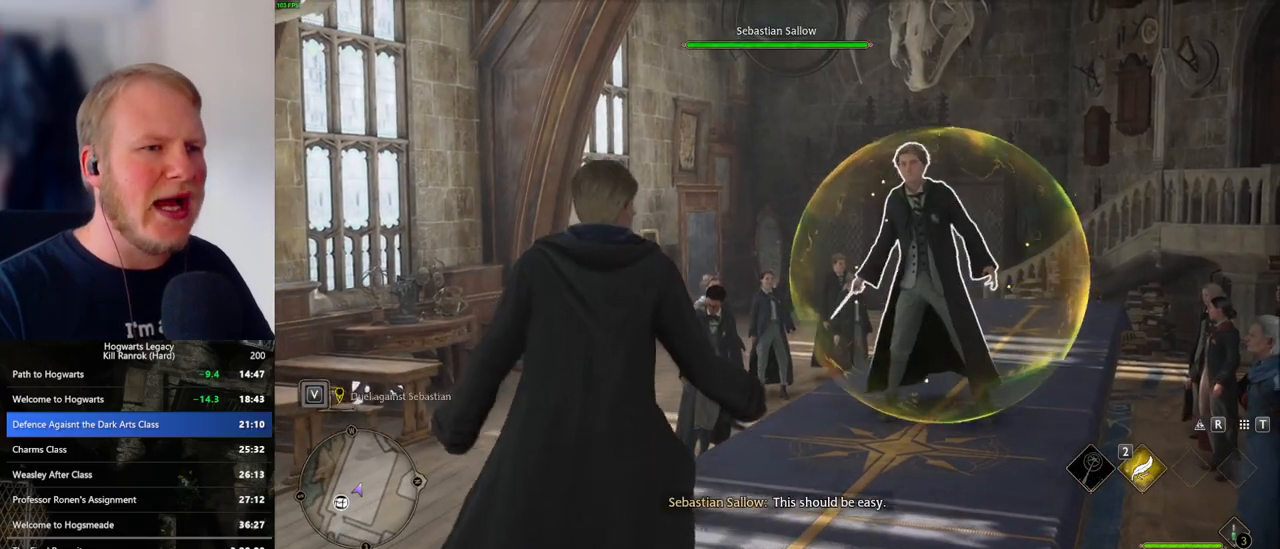
{"keys": ["w"], "mouse": [], "events": []}
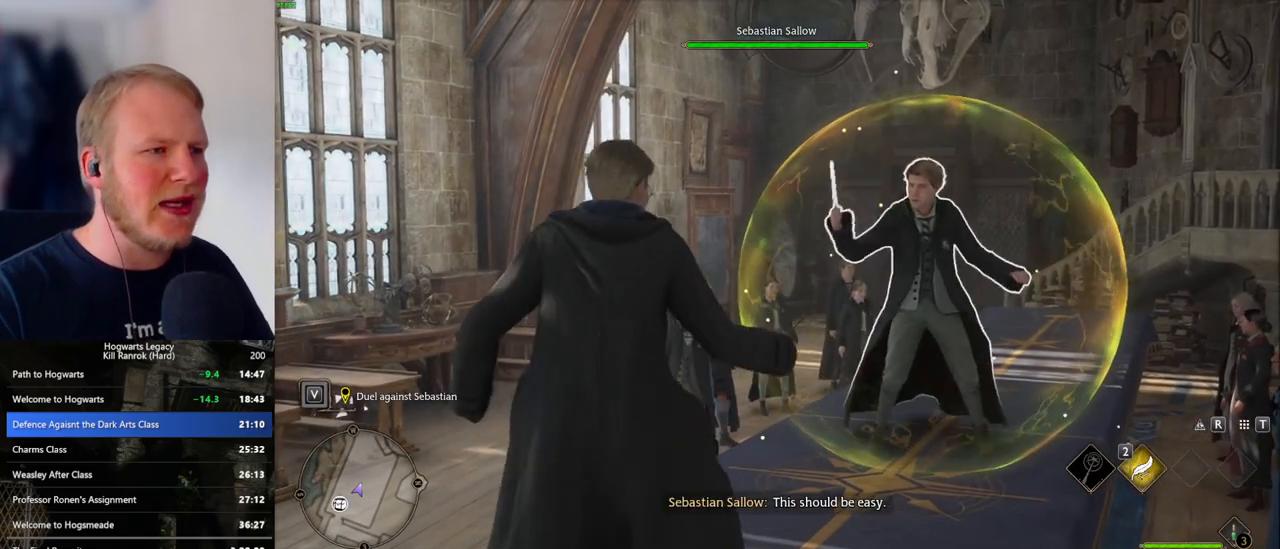
{"keys": [], "mouse": [], "events": [[267, "w", "up"]]}
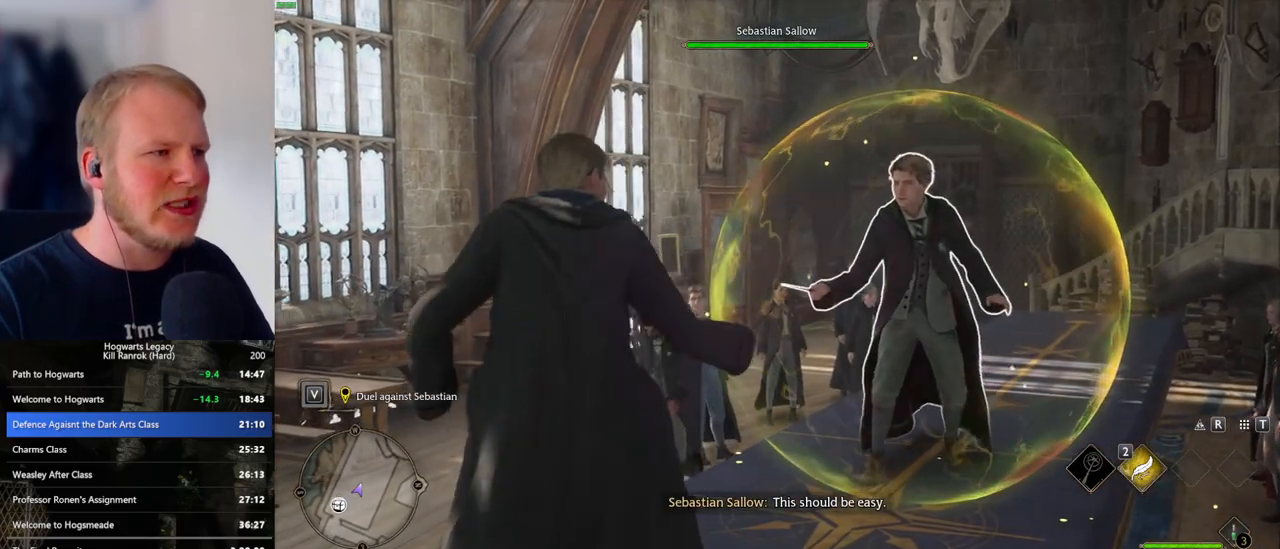
{"keys": [], "mouse": [], "events": []}
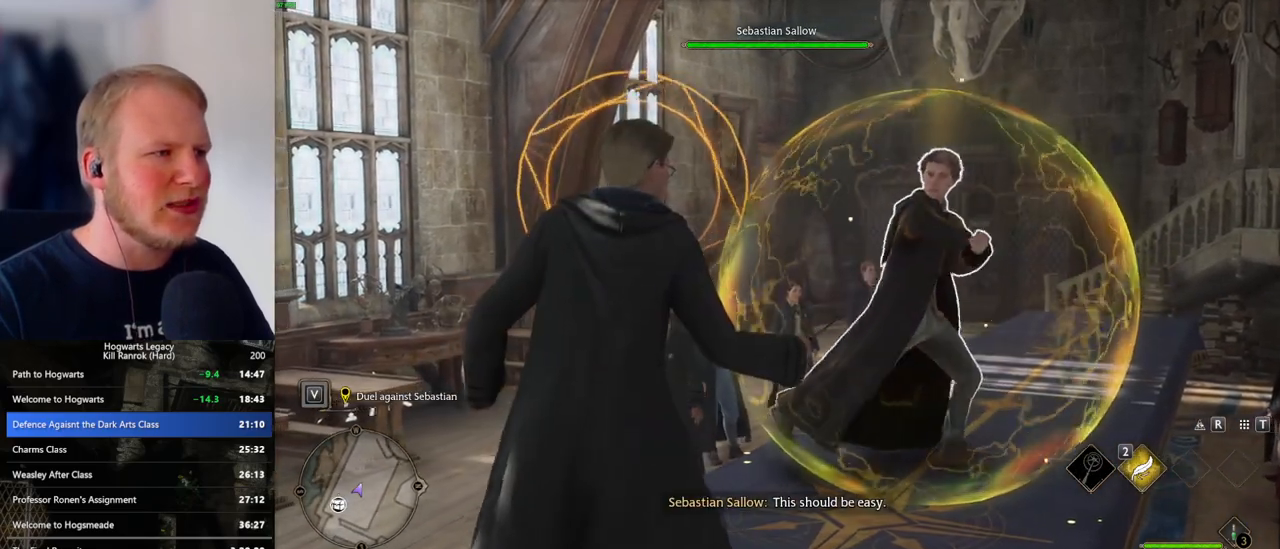
{"keys": [], "mouse": [], "events": [[150, "q", "down"], [400, "q", "up"]]}
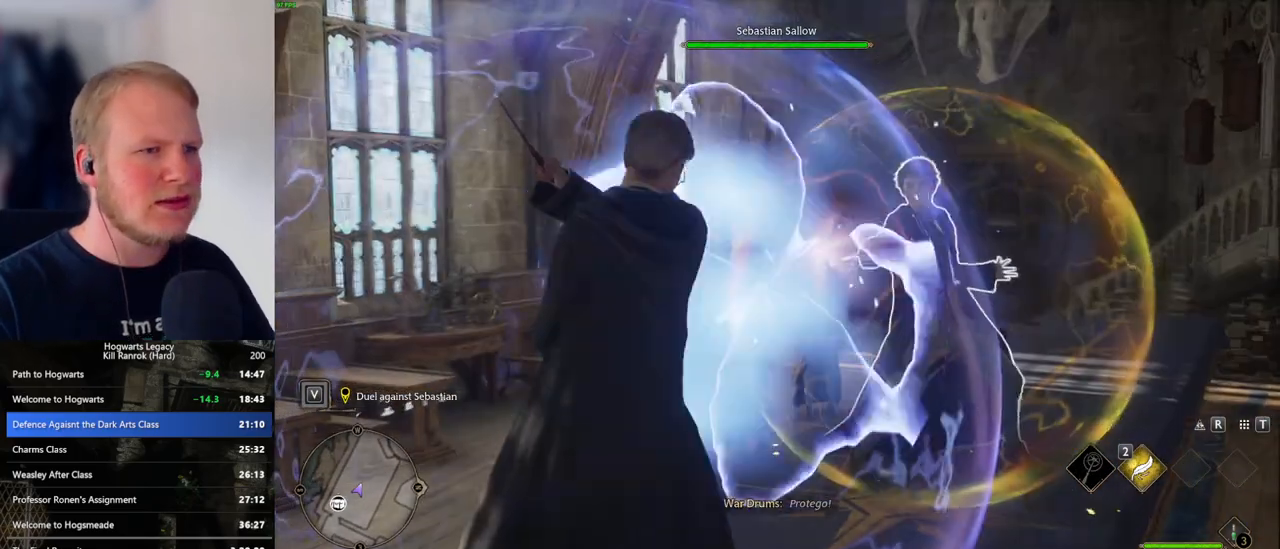
{"keys": [], "mouse": [], "events": []}
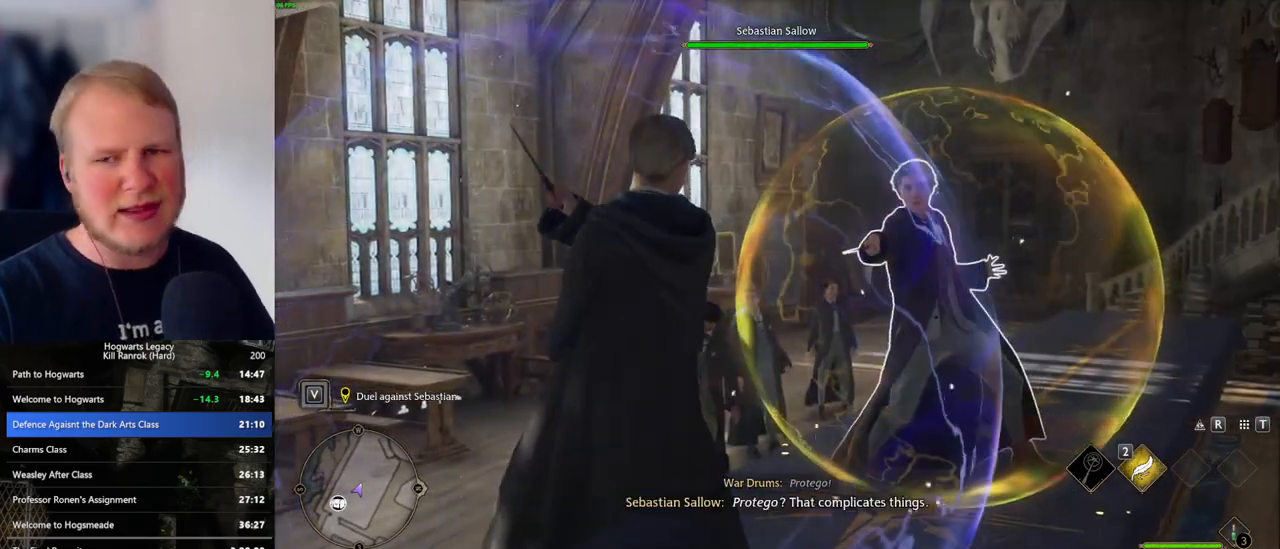
{"keys": ["w"], "mouse": [], "events": [[67, "w", "down"]]}
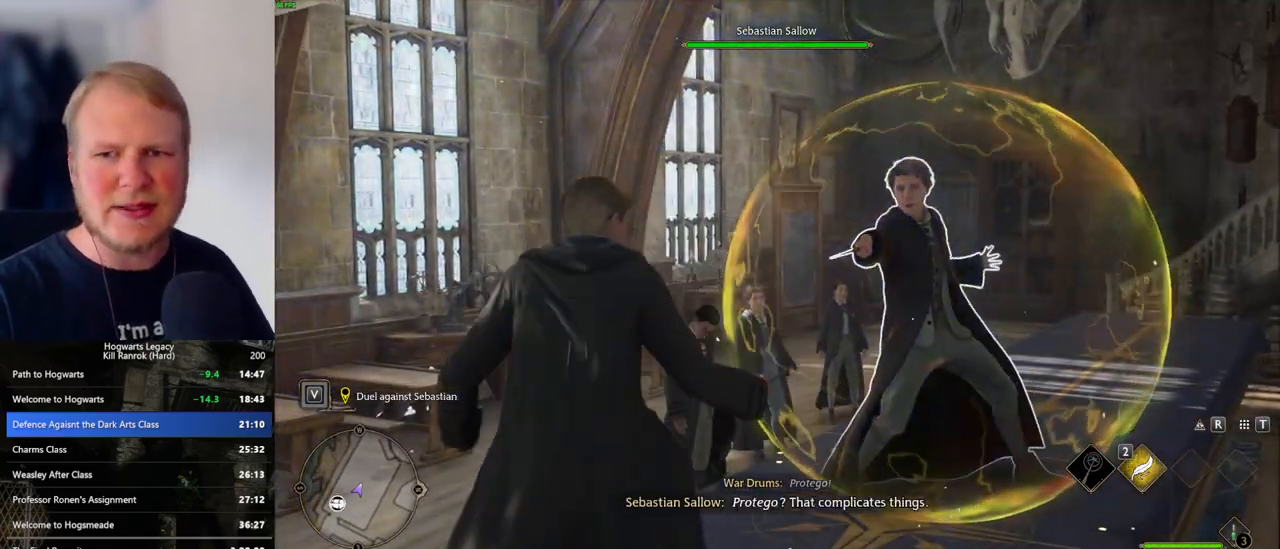
{"keys": [], "mouse": [], "events": [[17, "w", "up"]]}
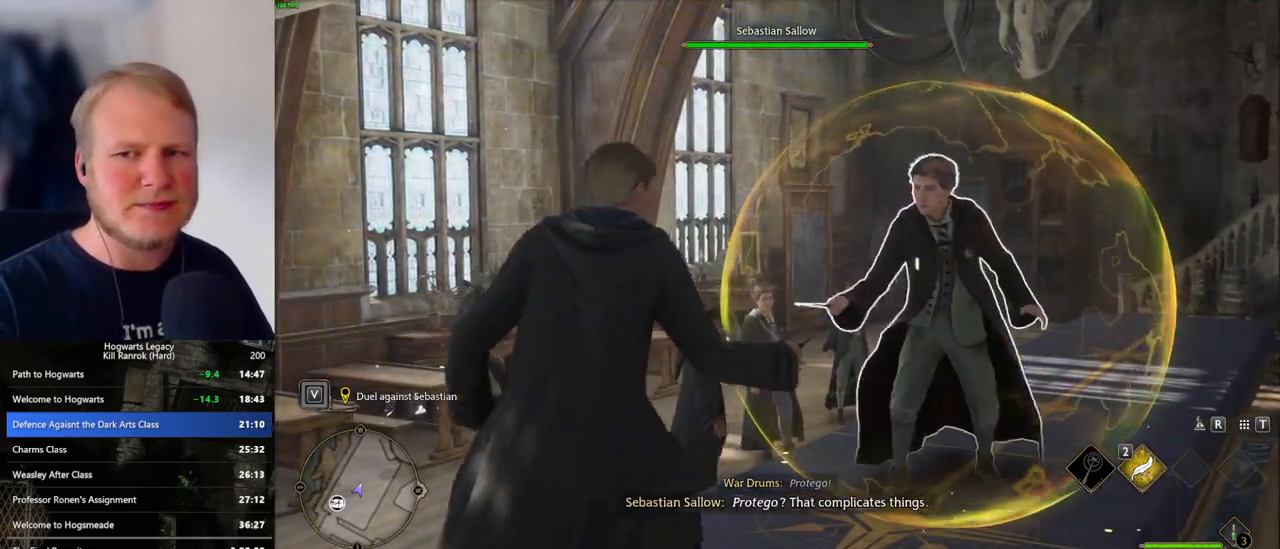
{"keys": [], "mouse": [], "events": []}
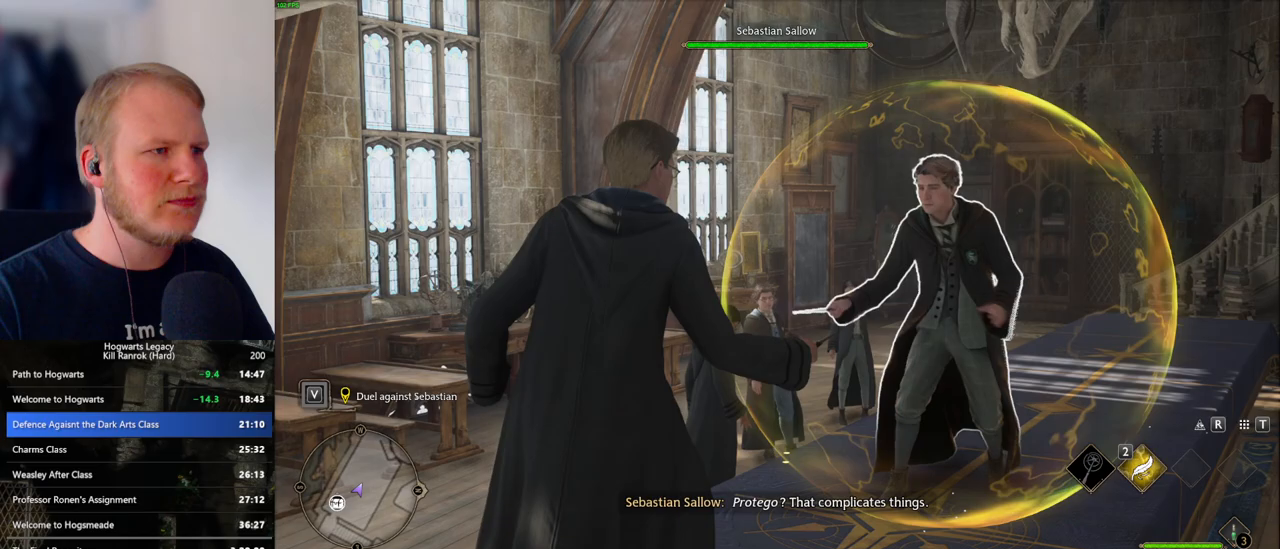
{"keys": [], "mouse": [], "events": []}
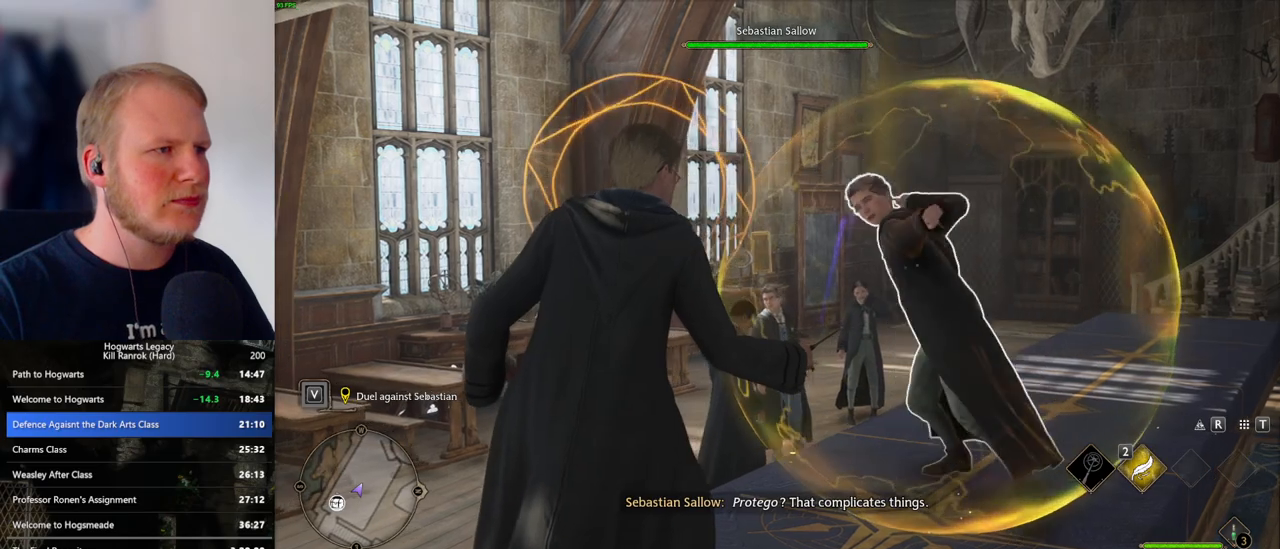
{"keys": [], "mouse": [], "events": [[217, "q", "down"], [450, "q", "up"]]}
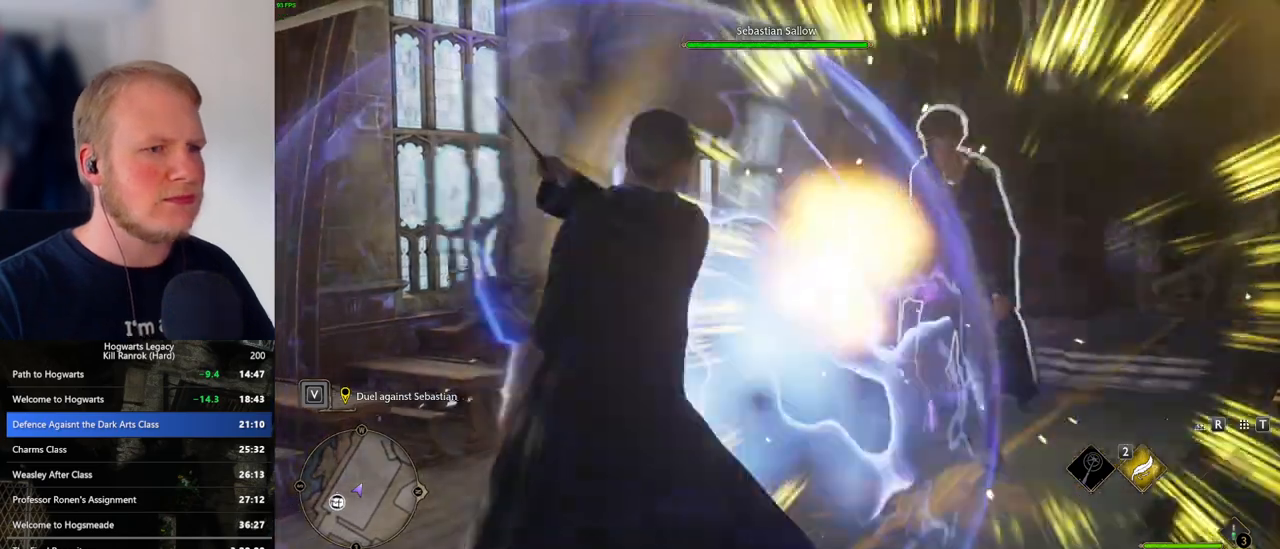
{"keys": [], "mouse": ["left"], "events": [[133, "mouse_left", "down"], [233, "mouse_left", "up"], [283, "mouse_left", "down"], [383, "mouse_left", "up"], [433, "mouse_left", "down"]]}
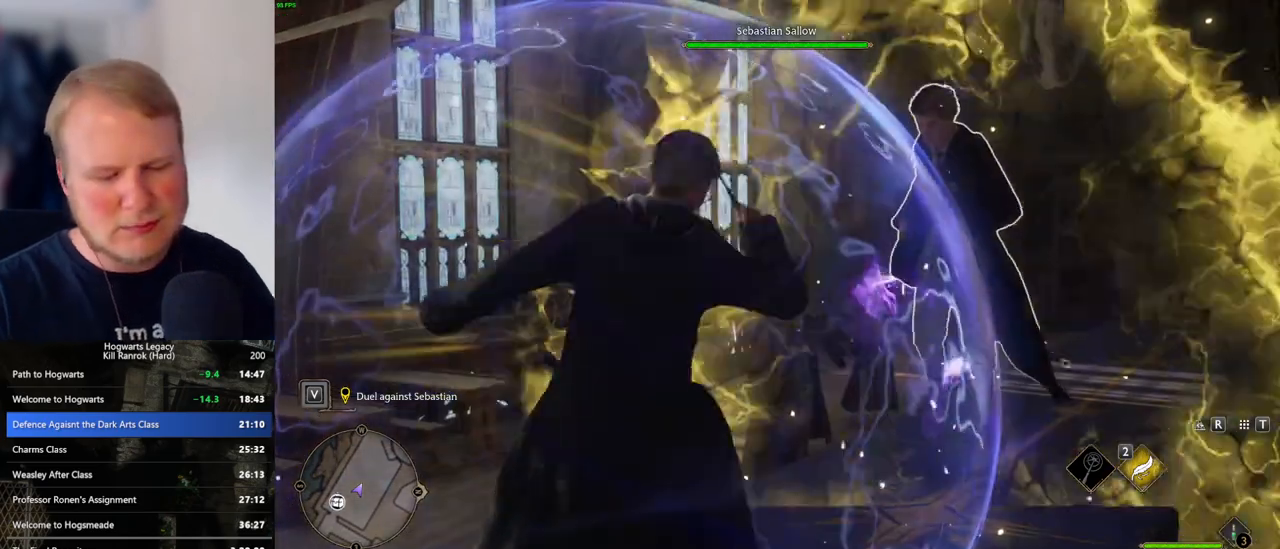
{"keys": [], "mouse": [], "events": [[33, "mouse_left", "up"], [100, "mouse_left", "down"], [183, "mouse_left", "up"], [267, "mouse_left", "down"], [350, "mouse_left", "up"], [417, "mouse_left", "down"], [483, "mouse_left", "up"]]}
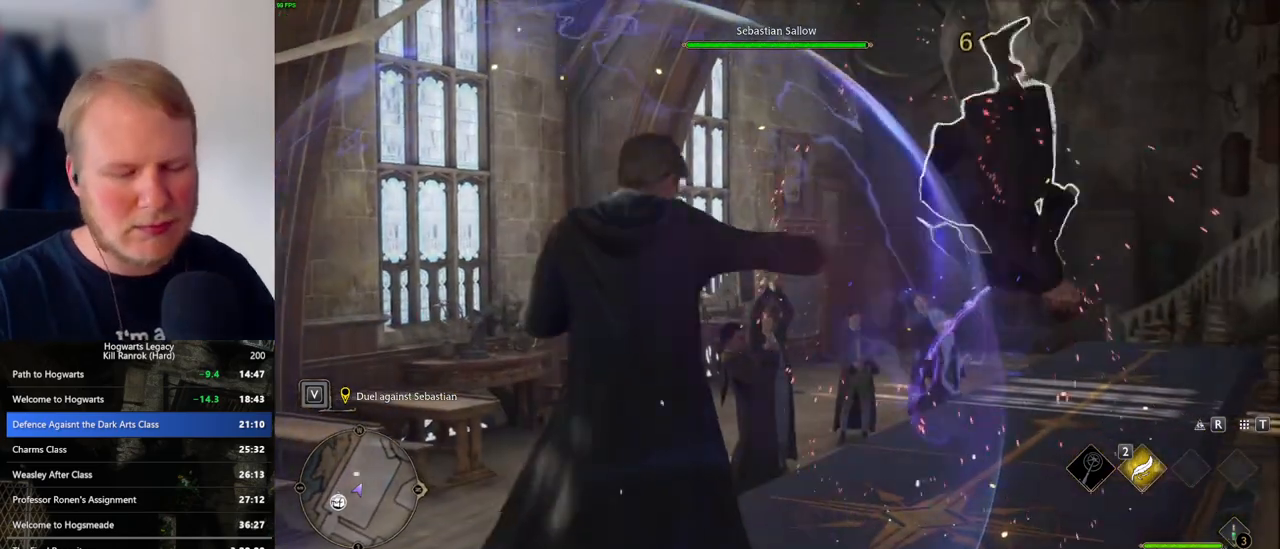
{"keys": [], "mouse": ["left"], "events": [[67, "mouse_left", "down"], [133, "mouse_left", "up"], [217, "mouse_left", "down"], [283, "mouse_left", "up"], [350, "mouse_left", "down"], [417, "mouse_left", "up"], [483, "mouse_left", "down"]]}
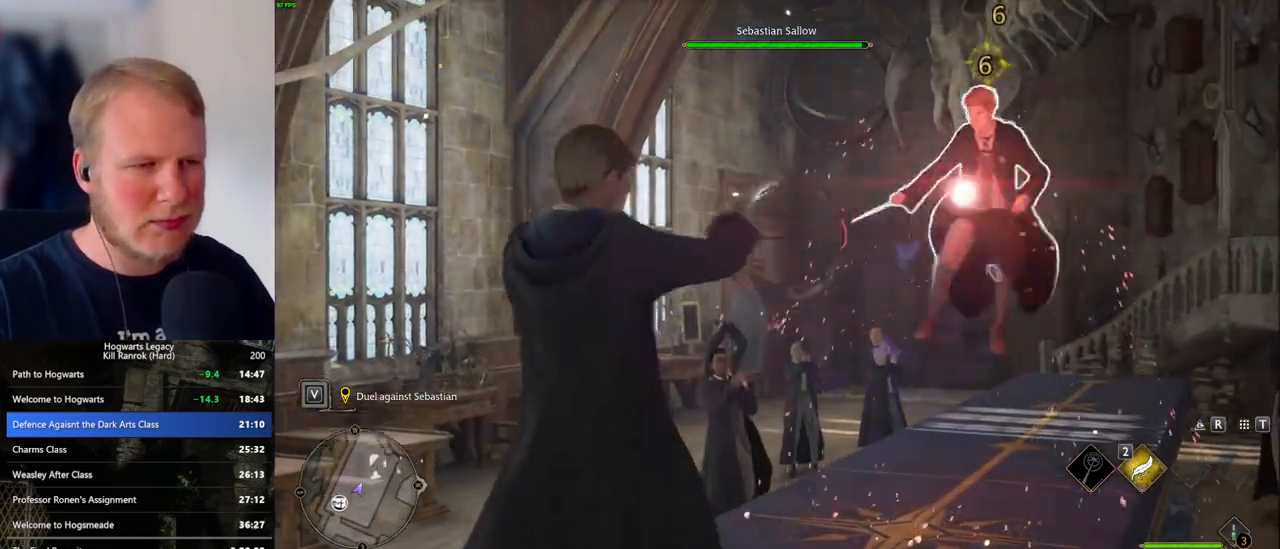
{"keys": [], "mouse": [], "events": [[67, "mouse_left", "up"], [133, "mouse_left", "down"], [200, "mouse_left", "up"], [267, "mouse_left", "down"], [350, "mouse_left", "up"], [417, "mouse_left", "down"], [483, "mouse_left", "up"]]}
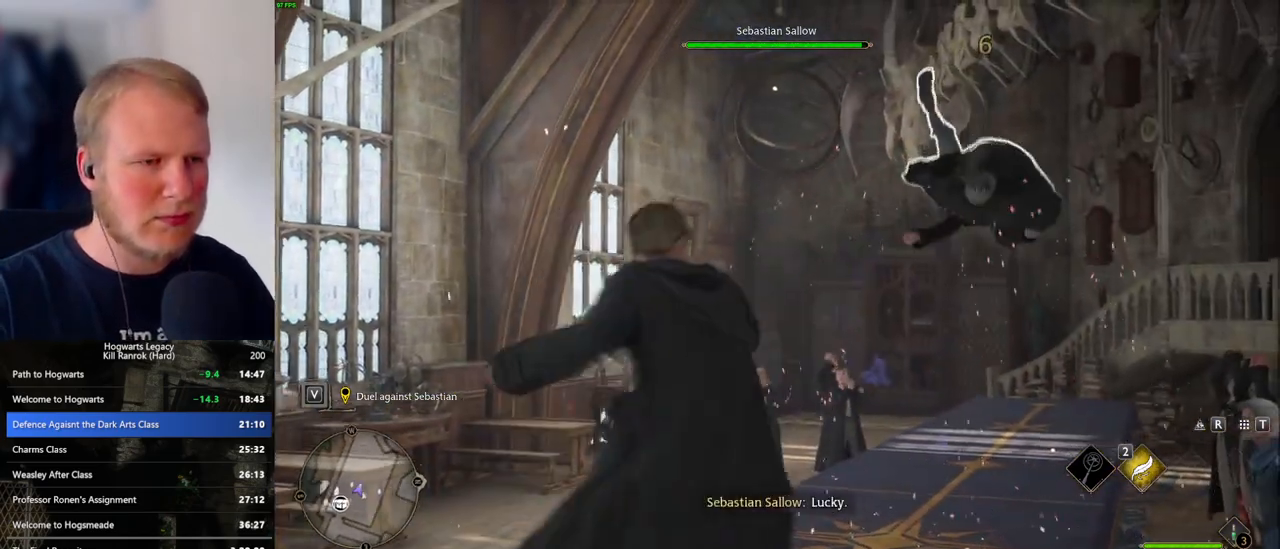
{"keys": [], "mouse": [], "events": []}
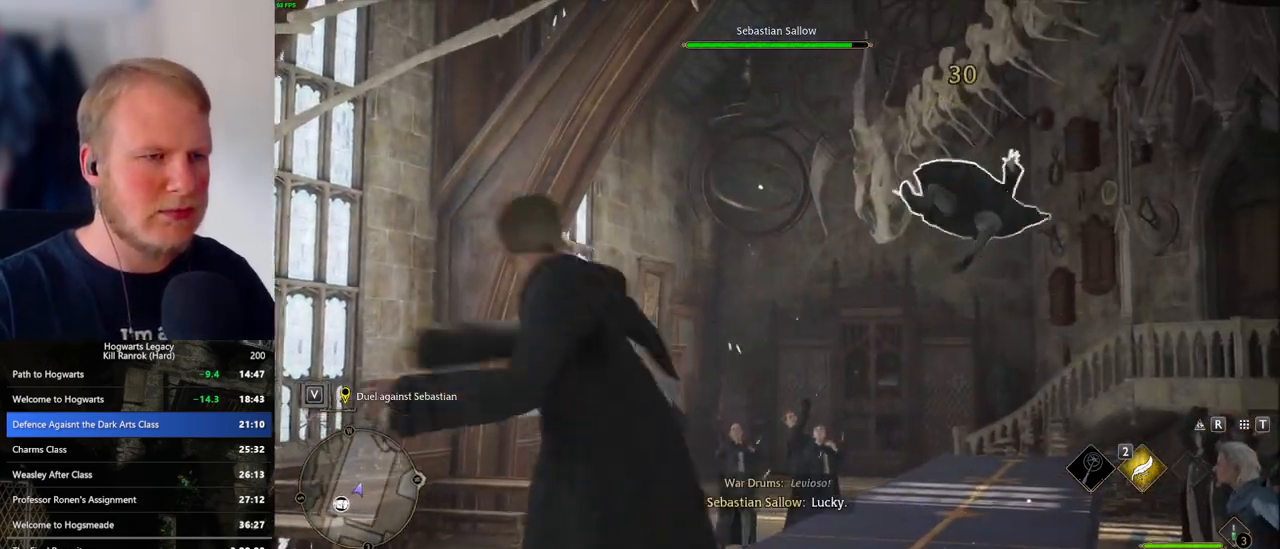
{"keys": [], "mouse": [], "events": [[400, "mouse_left", "down"], [500, "mouse_left", "up"]]}
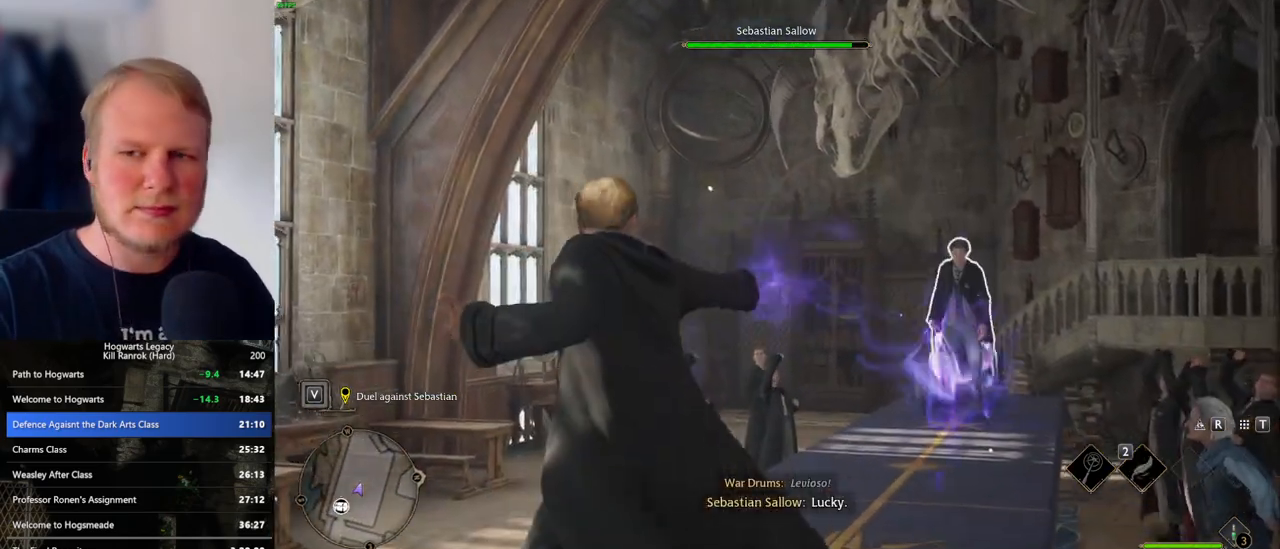
{"keys": [], "mouse": [], "events": [[67, "mouse_left", "down"], [150, "mouse_left", "up"], [233, "mouse_left", "down"], [300, "mouse_left", "up"], [383, "mouse_left", "down"], [450, "mouse_left", "up"]]}
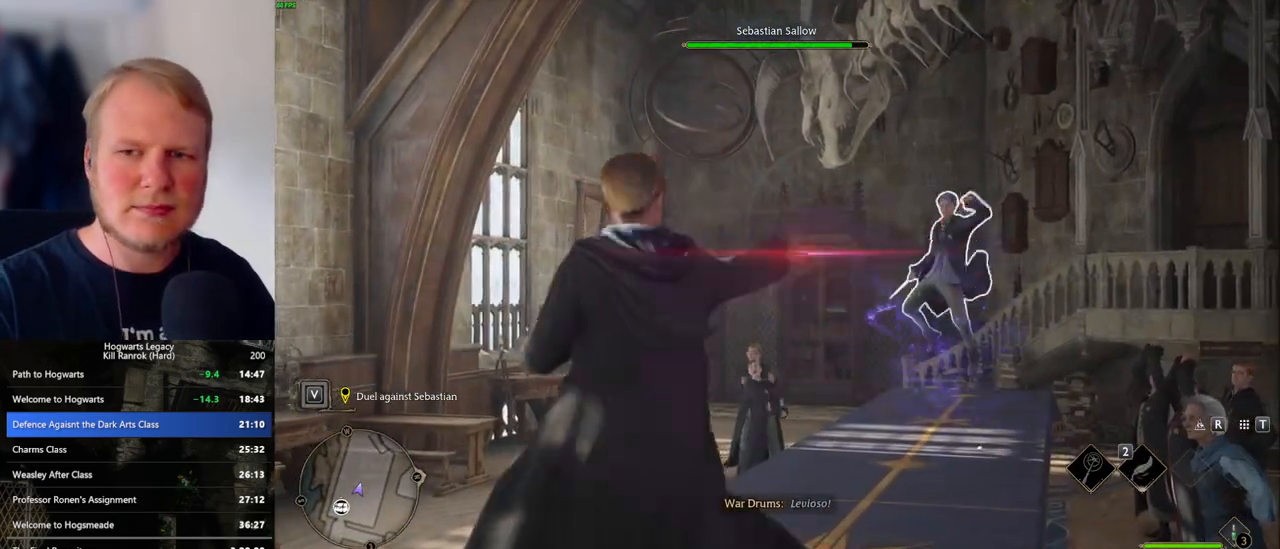
{"keys": [], "mouse": ["left"], "events": [[33, "mouse_left", "down"], [100, "mouse_left", "up"], [183, "mouse_left", "down"], [267, "mouse_left", "up"], [333, "mouse_left", "down"], [417, "mouse_left", "up"], [500, "mouse_left", "down"]]}
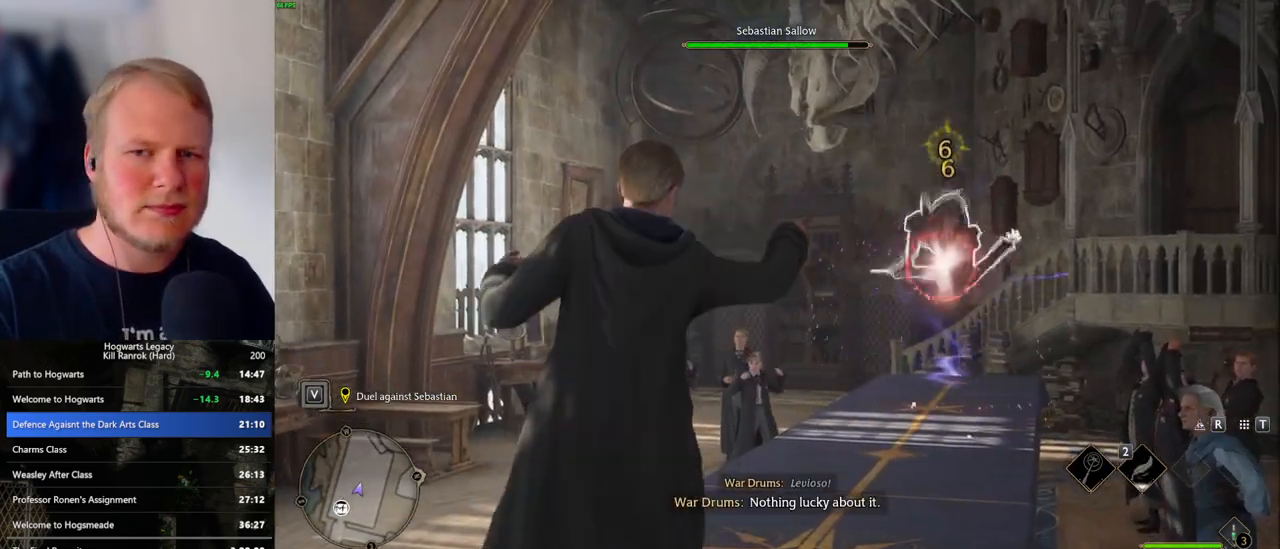
{"keys": [], "mouse": [], "events": [[50, "mouse_left", "up"], [133, "mouse_left", "down"], [200, "mouse_left", "up"], [283, "mouse_left", "down"], [350, "mouse_left", "up"], [433, "mouse_left", "down"], [500, "mouse_left", "up"]]}
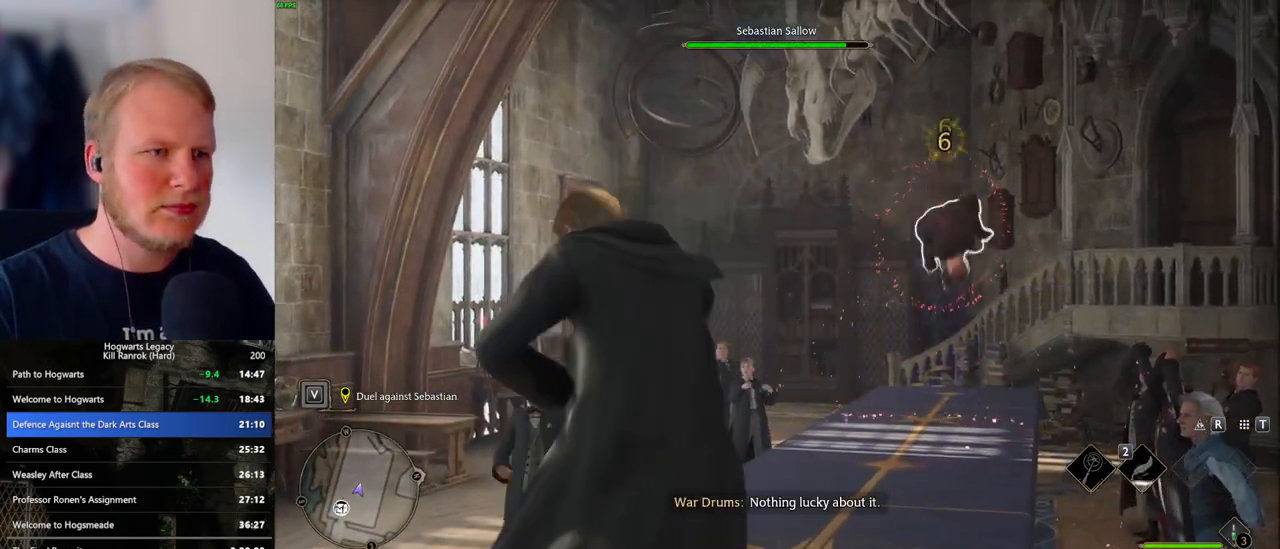
{"keys": [], "mouse": [], "events": [[83, "mouse_left", "down"], [150, "mouse_left", "up"], [200, "mouse_left", "down"], [300, "mouse_left", "up"]]}
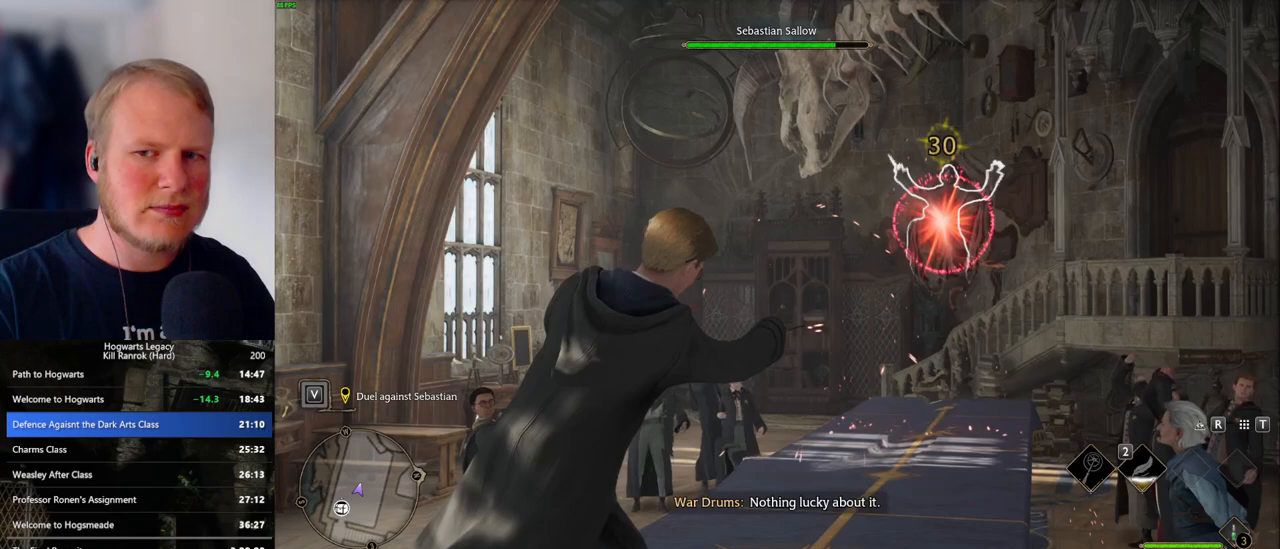
{"keys": [], "mouse": [], "events": []}
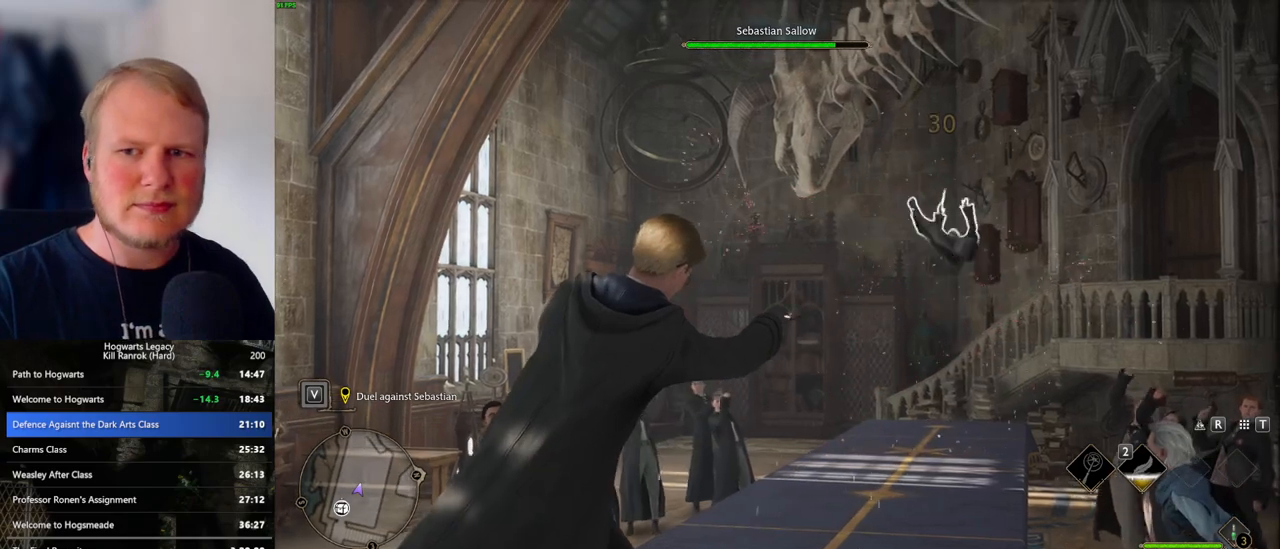
{"keys": [], "mouse": [], "events": []}
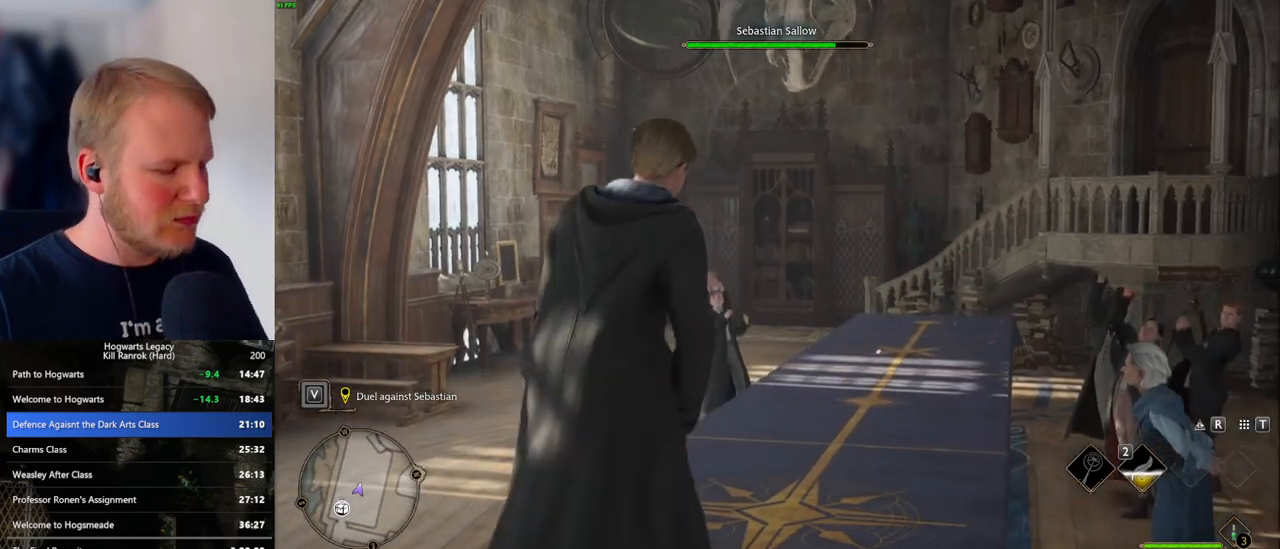
{"keys": [], "mouse": [], "events": []}
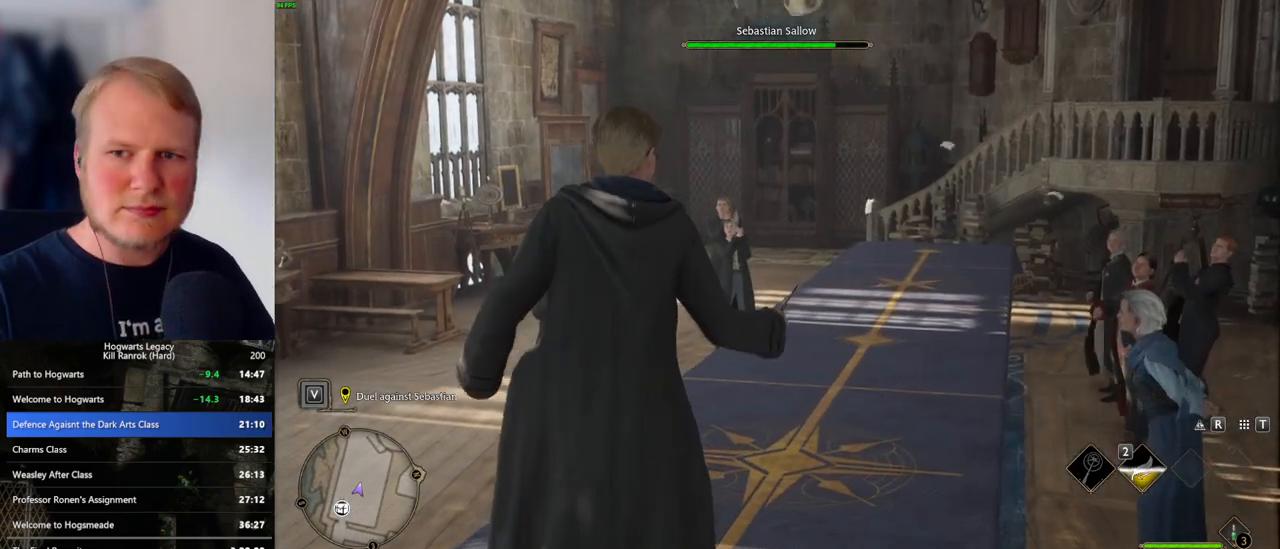
{"keys": [], "mouse": [], "events": []}
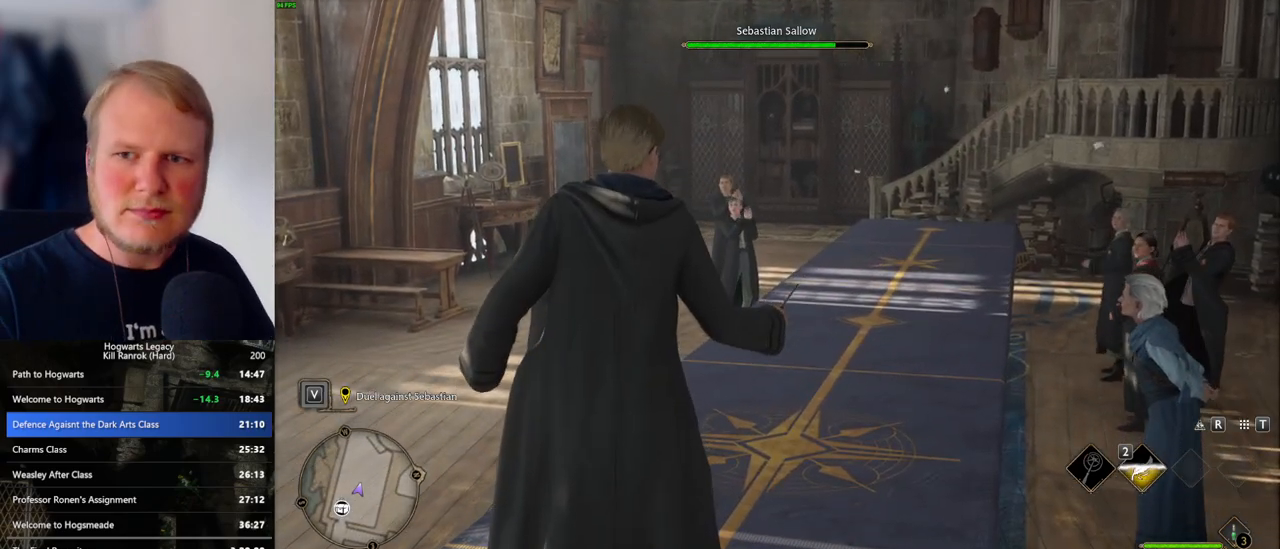
{"keys": [], "mouse": [], "events": []}
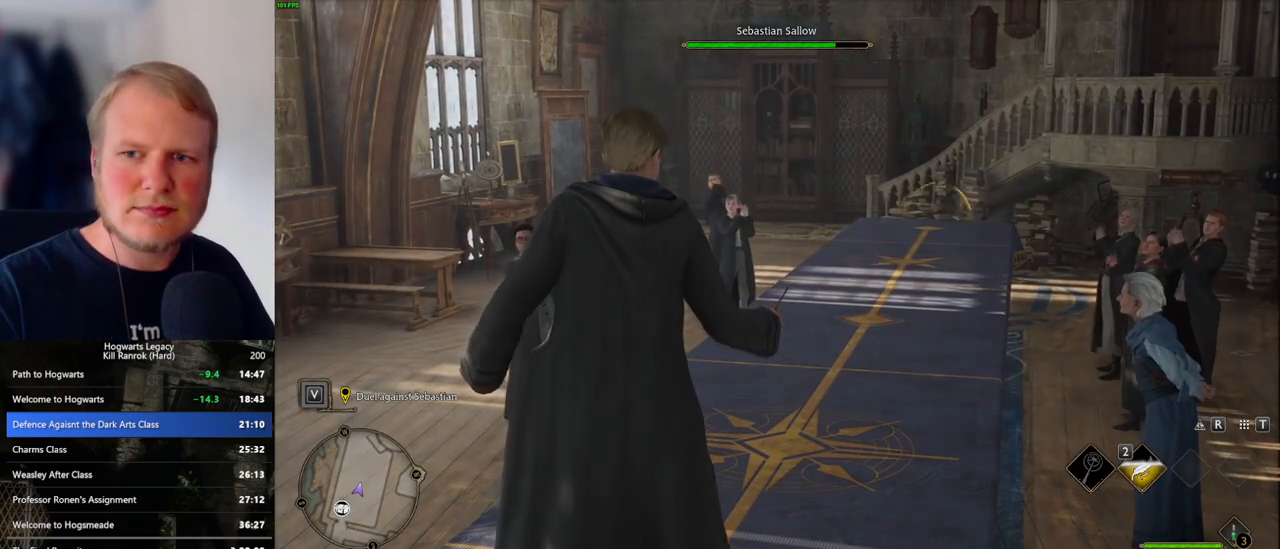
{"keys": [], "mouse": [], "events": []}
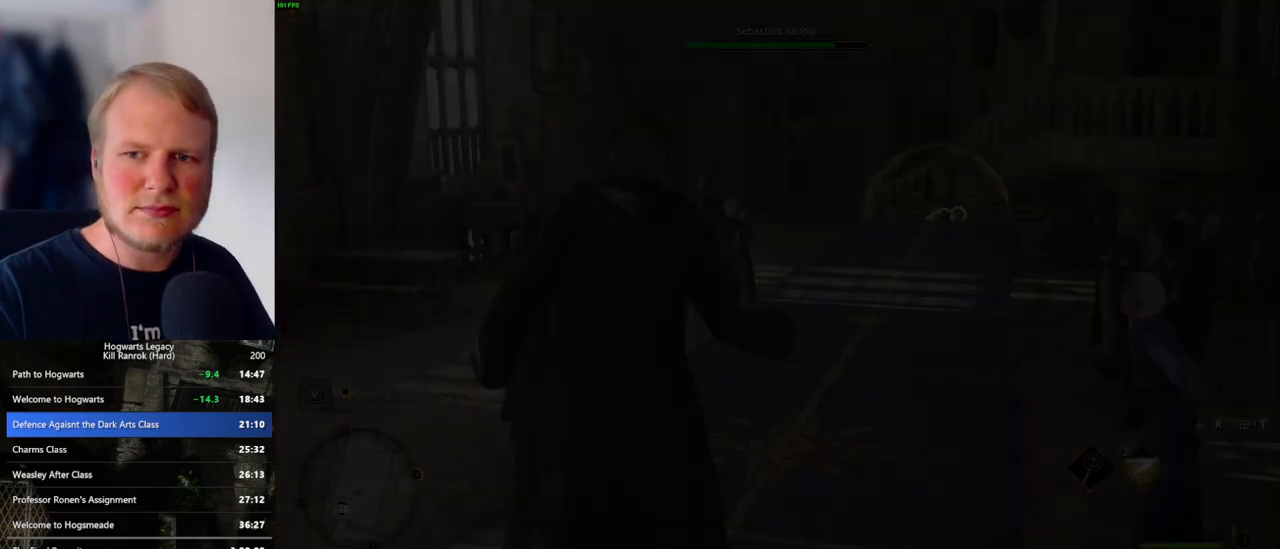
{"keys": [], "mouse": [], "events": []}